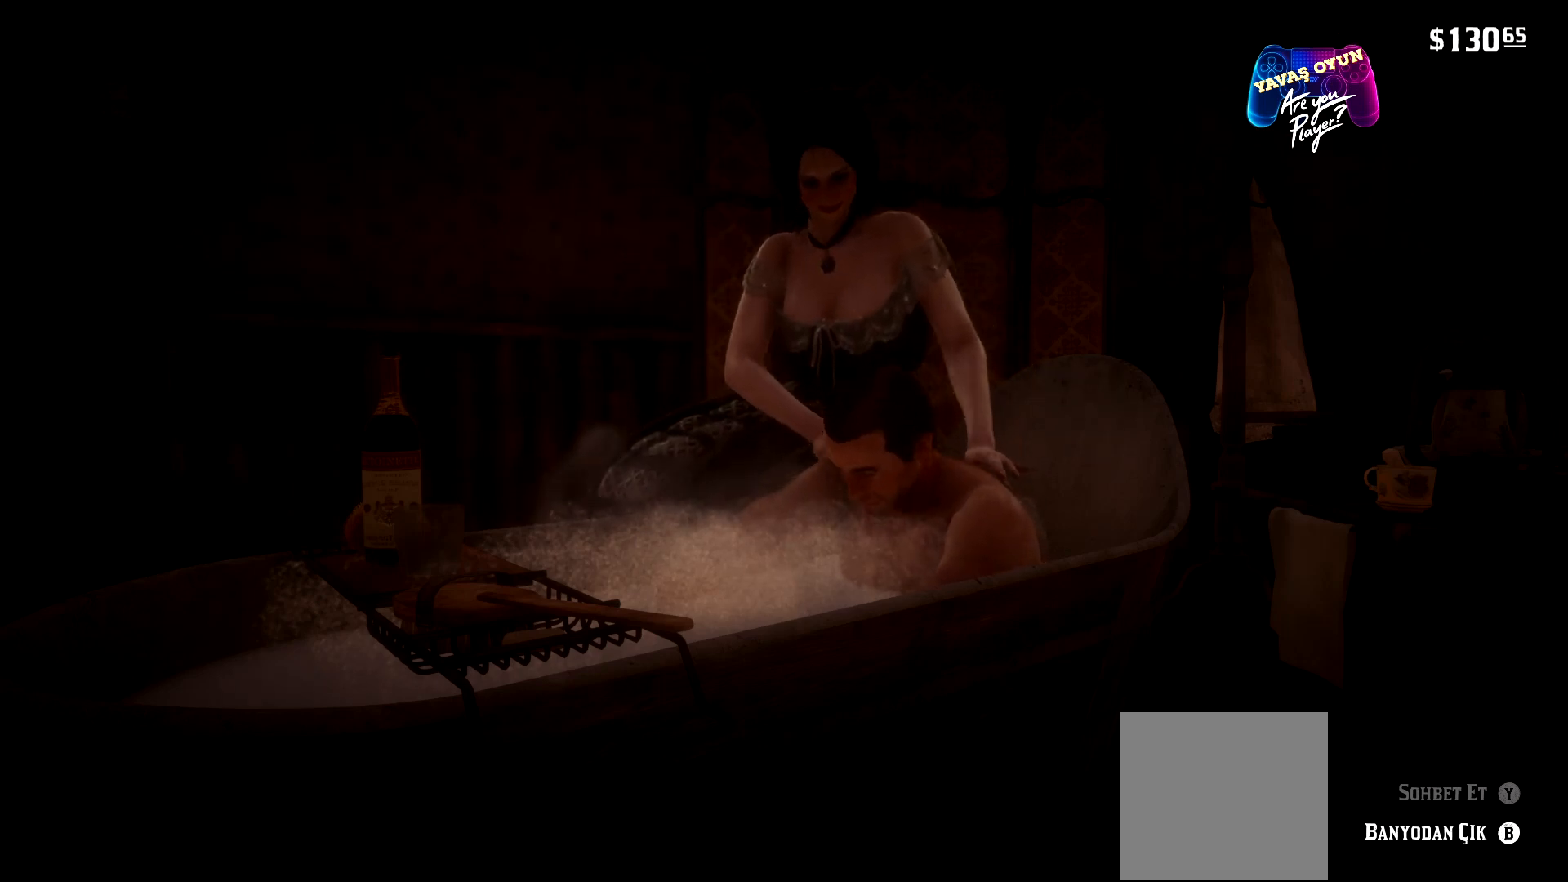
Gameplay with a controller (Xbox layout); each line is a JSON object with the inputs held at the frame after it. "events" lists button and stick changes between this image and that frame as [ms after this image, input, new state], when the widget could be followed in between.
{"buttons": [], "left_stick": "left", "right_stick": "center", "events": [[300, "left_stick", "left"]]}
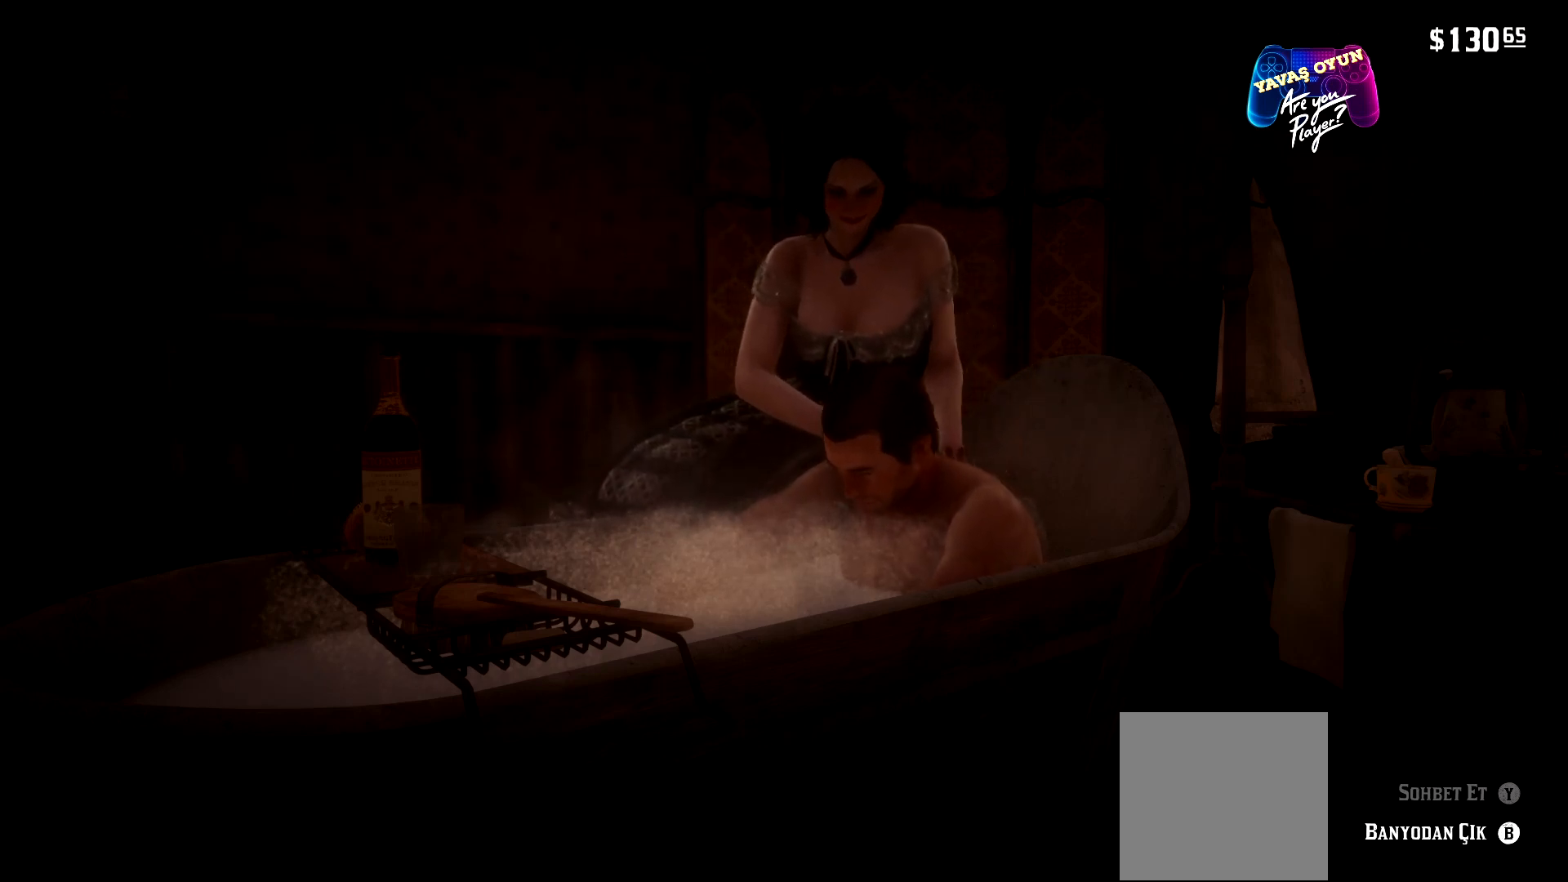
{"buttons": [], "left_stick": "up", "right_stick": "down", "events": [[167, "left_stick", "up-left"], [367, "left_stick", "up"], [467, "right_stick", "down"]]}
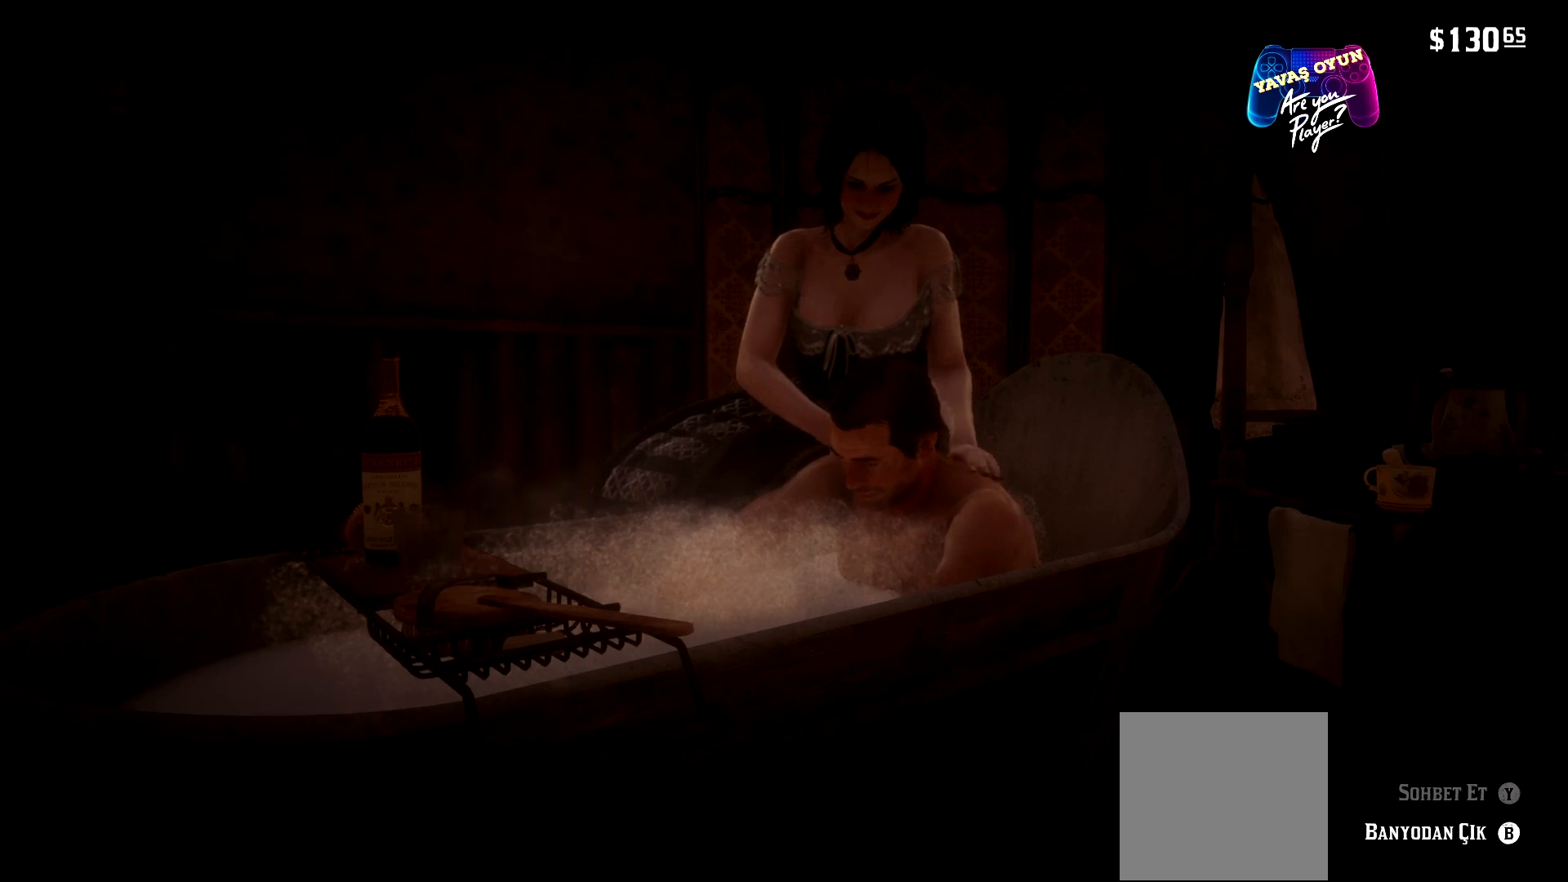
{"buttons": [], "left_stick": "up", "right_stick": "down", "events": []}
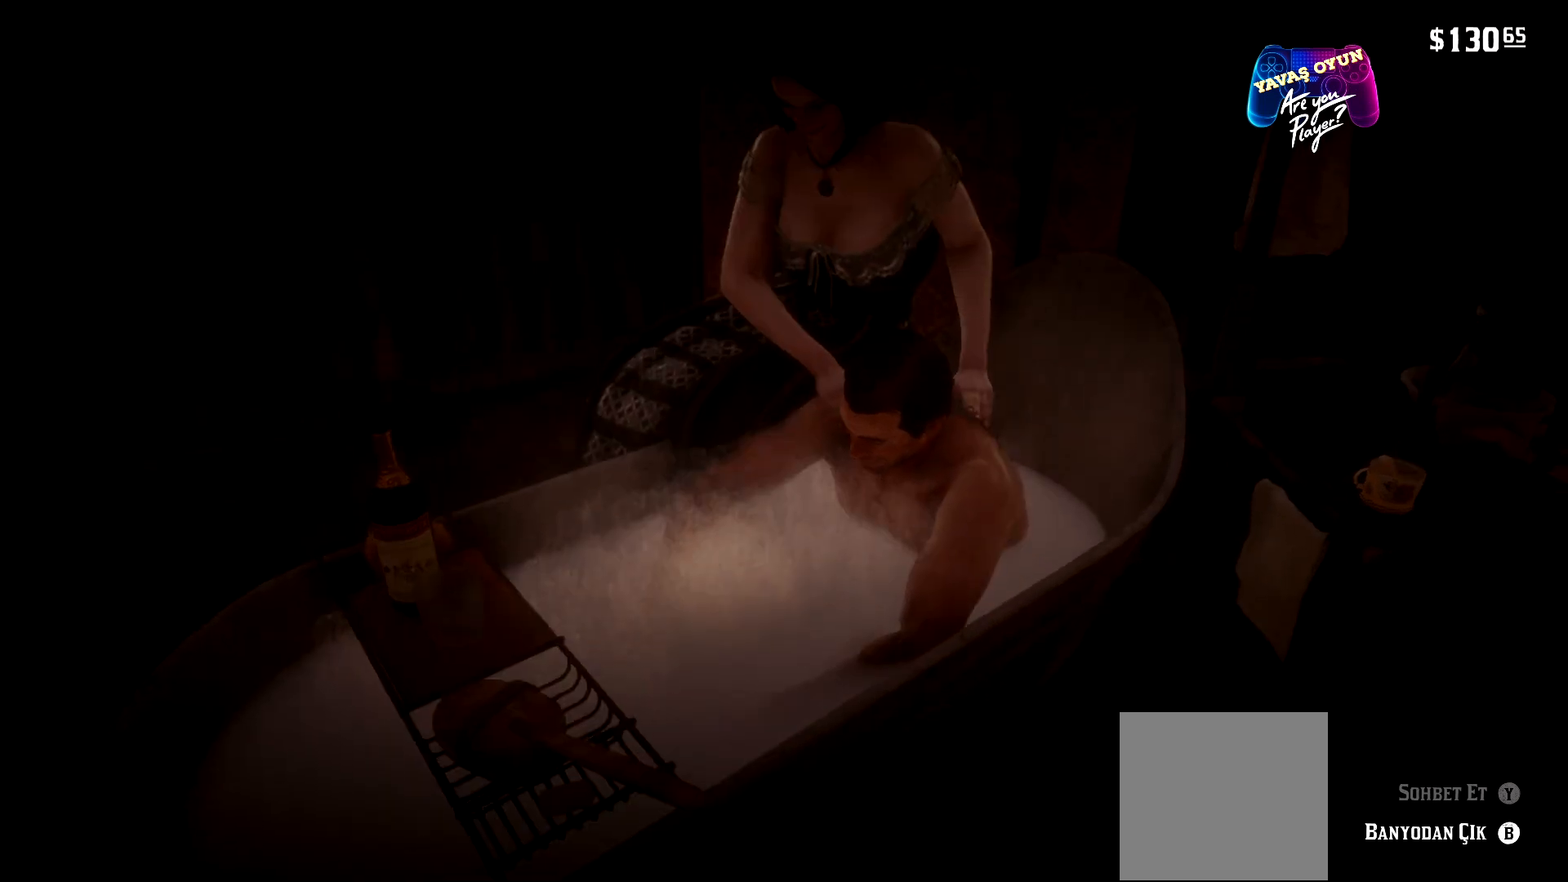
{"buttons": [], "left_stick": "center", "right_stick": "center", "events": [[400, "right_stick", "center"], [433, "left_stick", "center"]]}